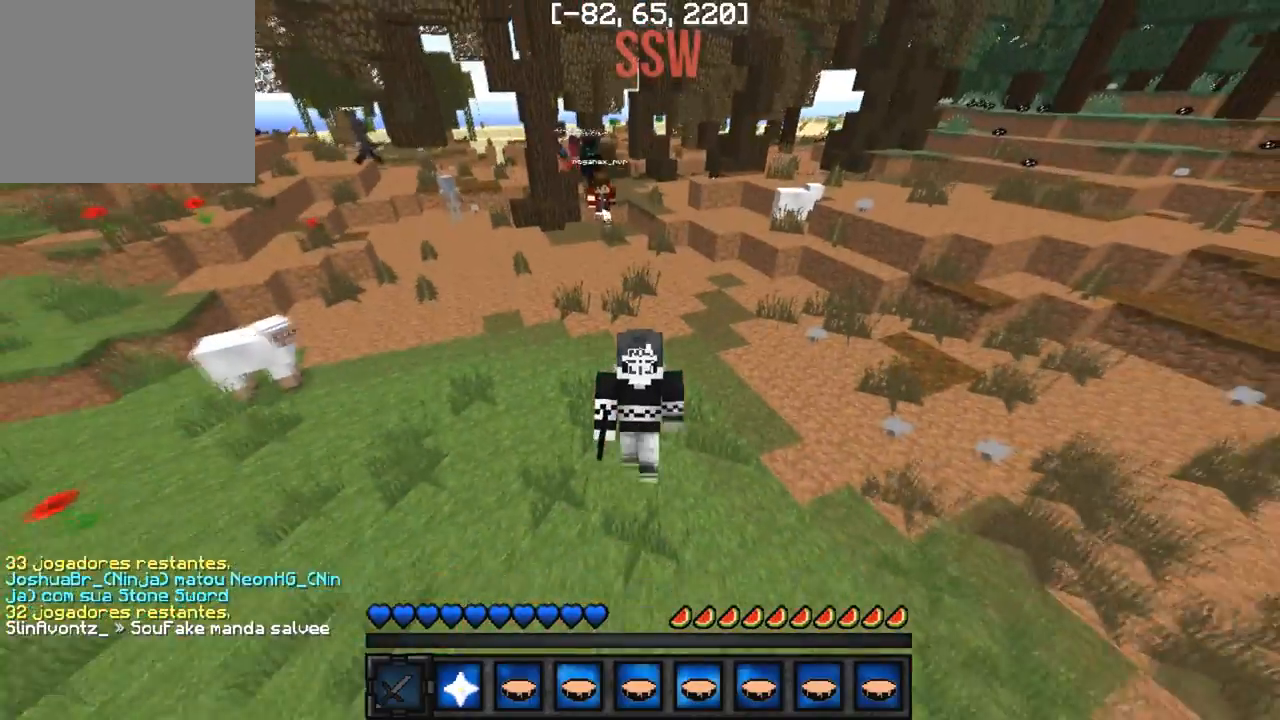
Gameplay with keyboard; each line is a JSON object with the keys held at the frame after it. "events" lists presses ("down") and releases ("up") of "a", "d", "s" and "w" between this image and that frame as [ms after this image, input, new state], when the widget could be followed in between. No other keys are recorded. Mouse input is not recorded.
{"keys": ["w"], "events": []}
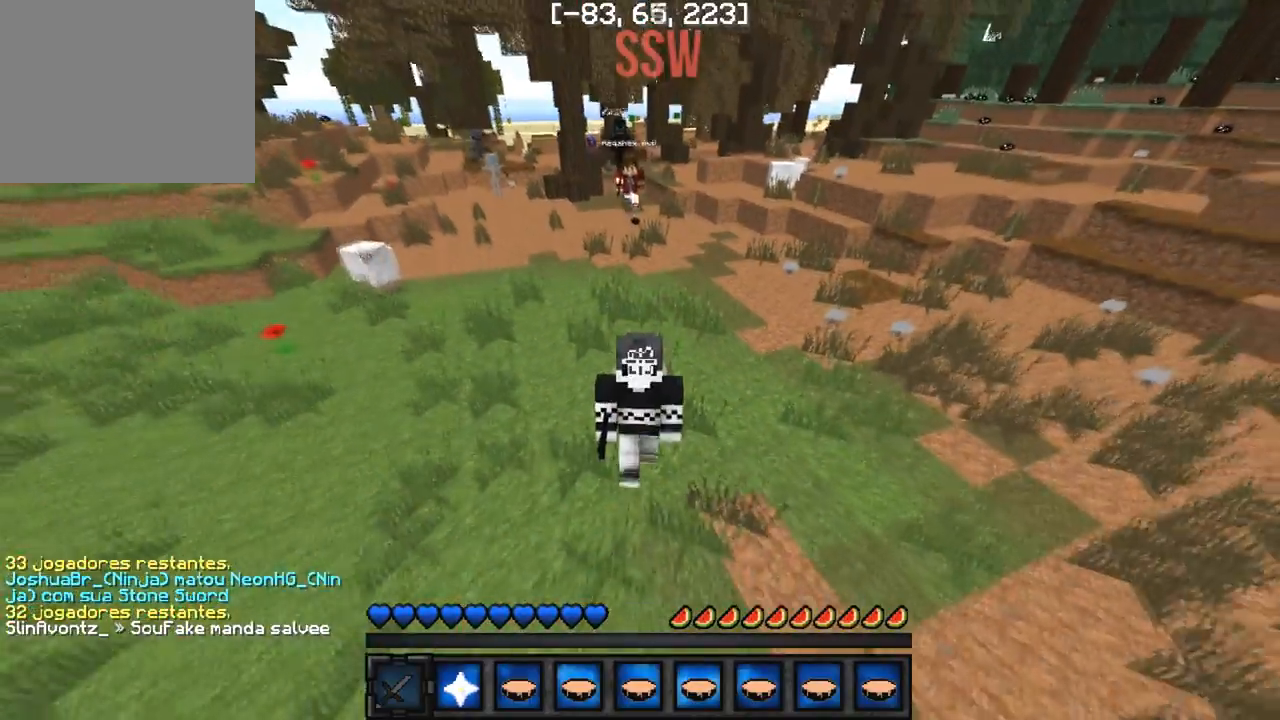
{"keys": ["w"], "events": []}
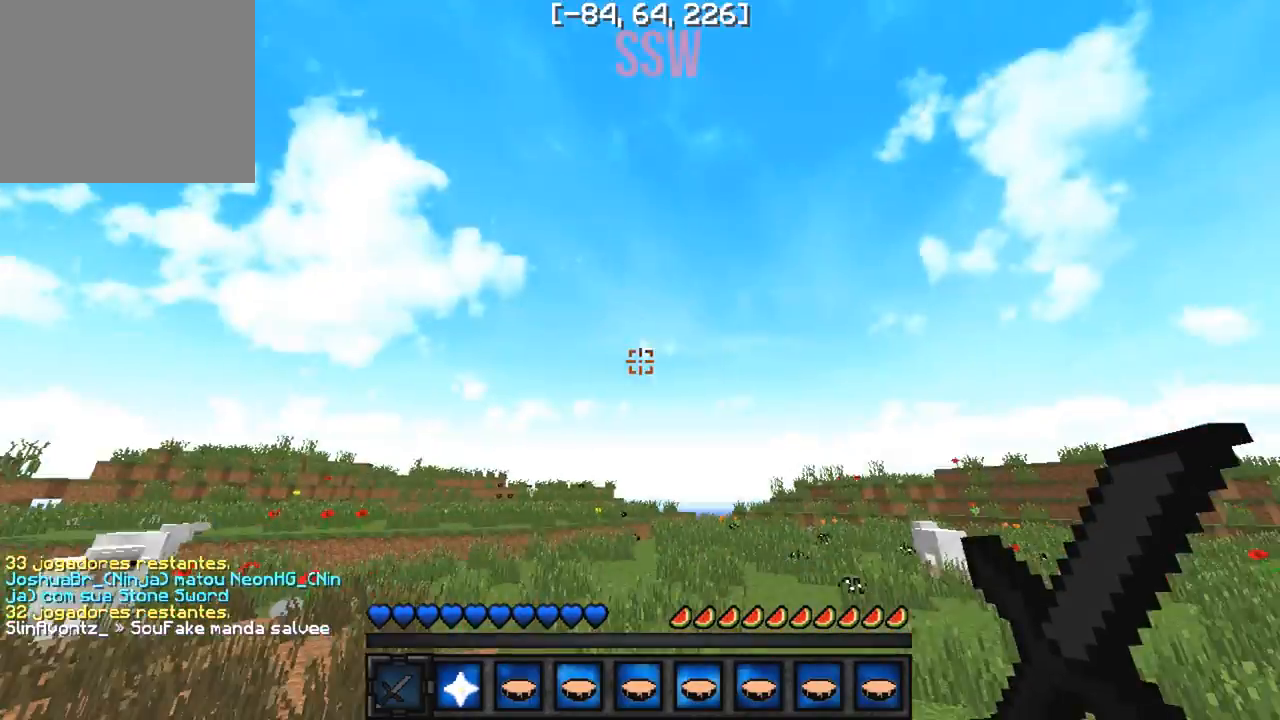
{"keys": ["s"], "events": [[117, "a", "down"], [167, "w", "up"], [283, "s", "down"], [500, "a", "up"]]}
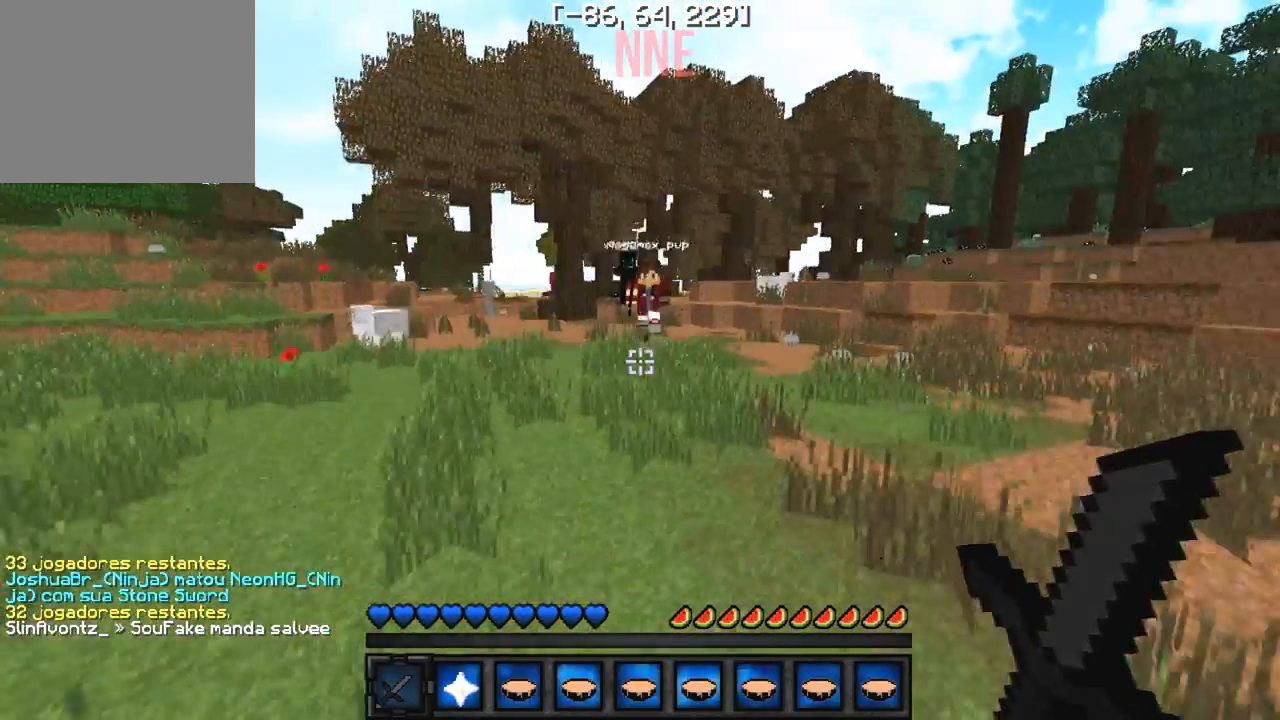
{"keys": ["a"], "events": [[367, "s", "up"], [400, "d", "down"], [500, "a", "down"], [500, "d", "up"]]}
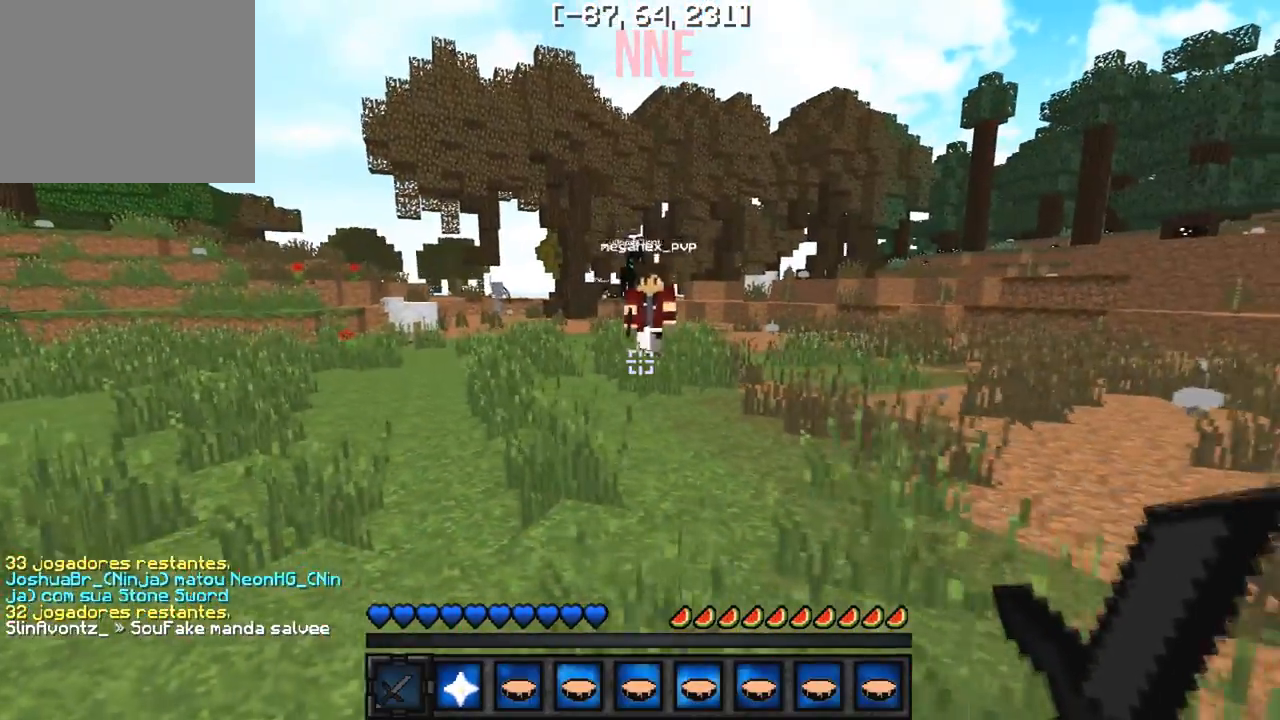
{"keys": ["w"], "events": [[167, "s", "down"], [217, "a", "up"], [250, "s", "up"], [300, "d", "down"], [367, "w", "down"], [433, "d", "up"]]}
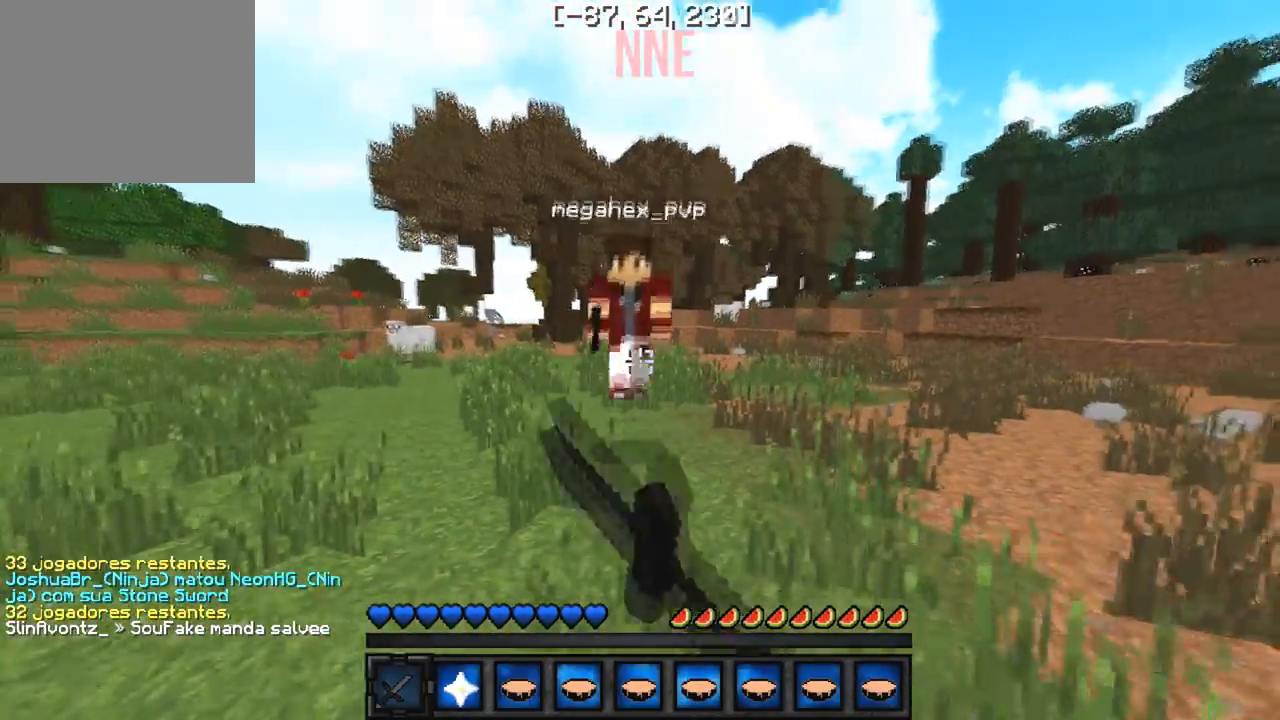
{"keys": ["s"], "events": [[167, "a", "down"], [217, "w", "up"], [233, "a", "up"], [300, "s", "down"]]}
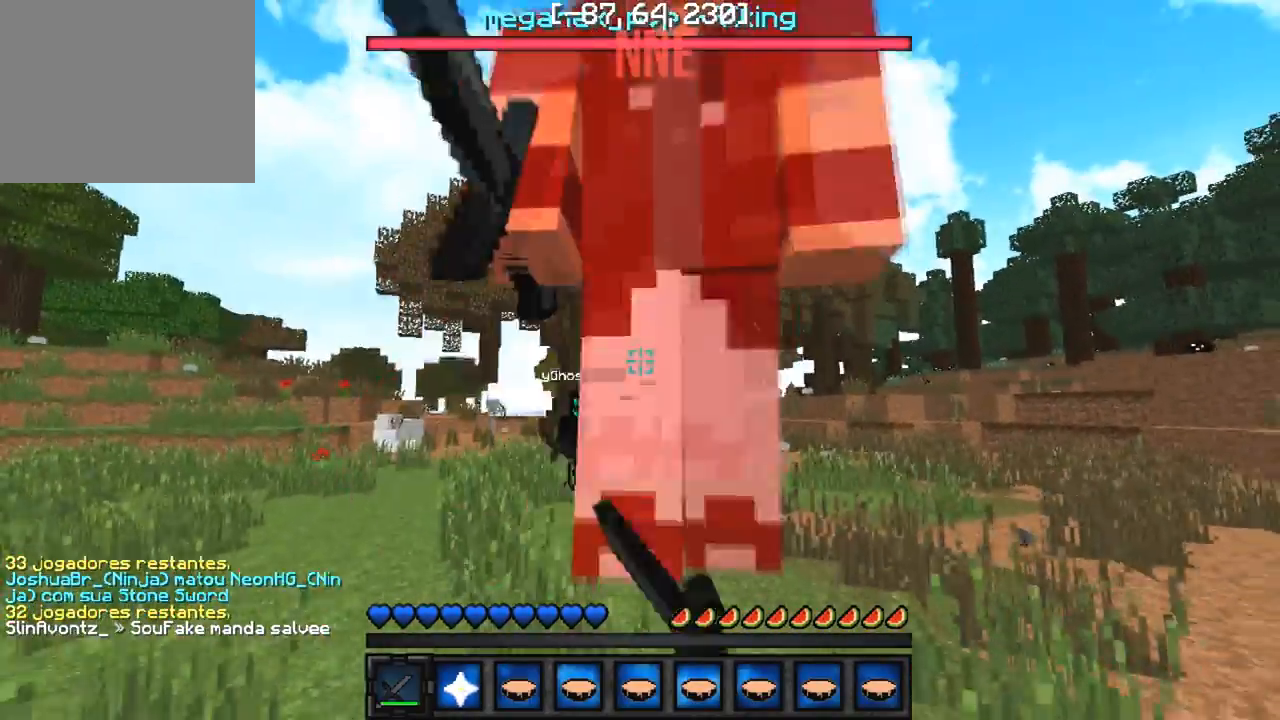
{"keys": ["s"], "events": []}
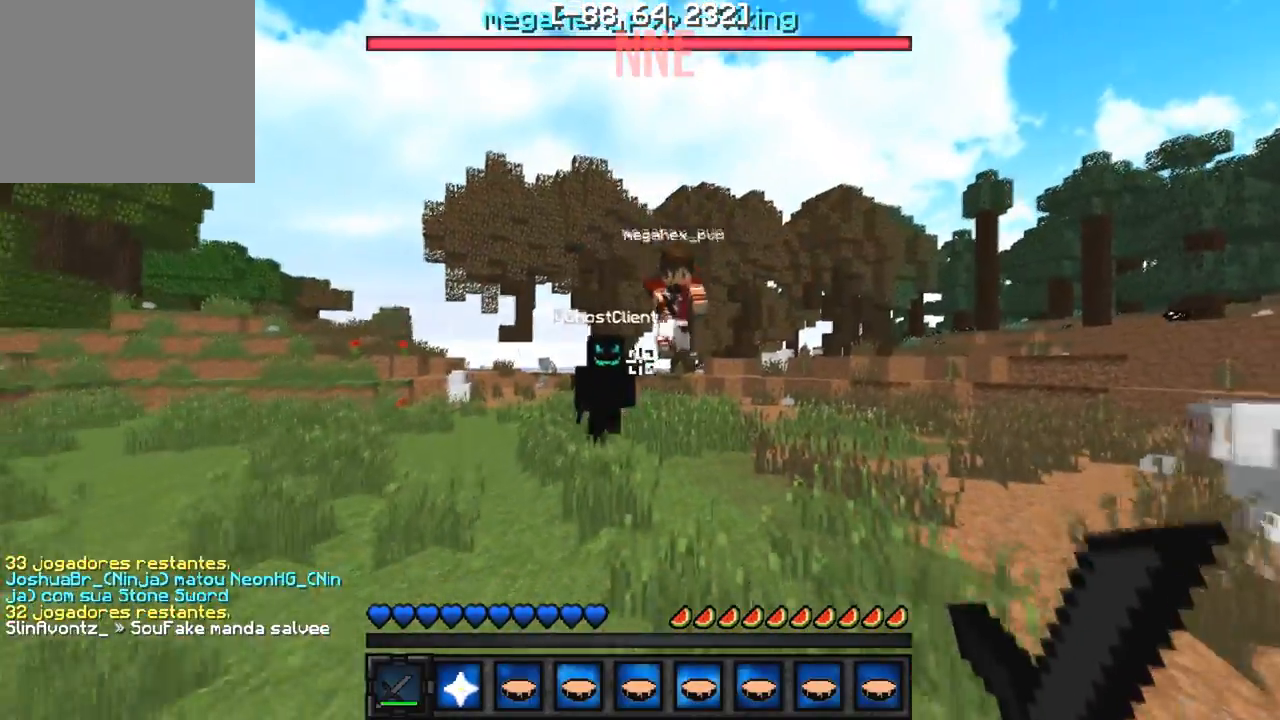
{"keys": ["a"], "events": [[300, "a", "down"], [450, "s", "up"]]}
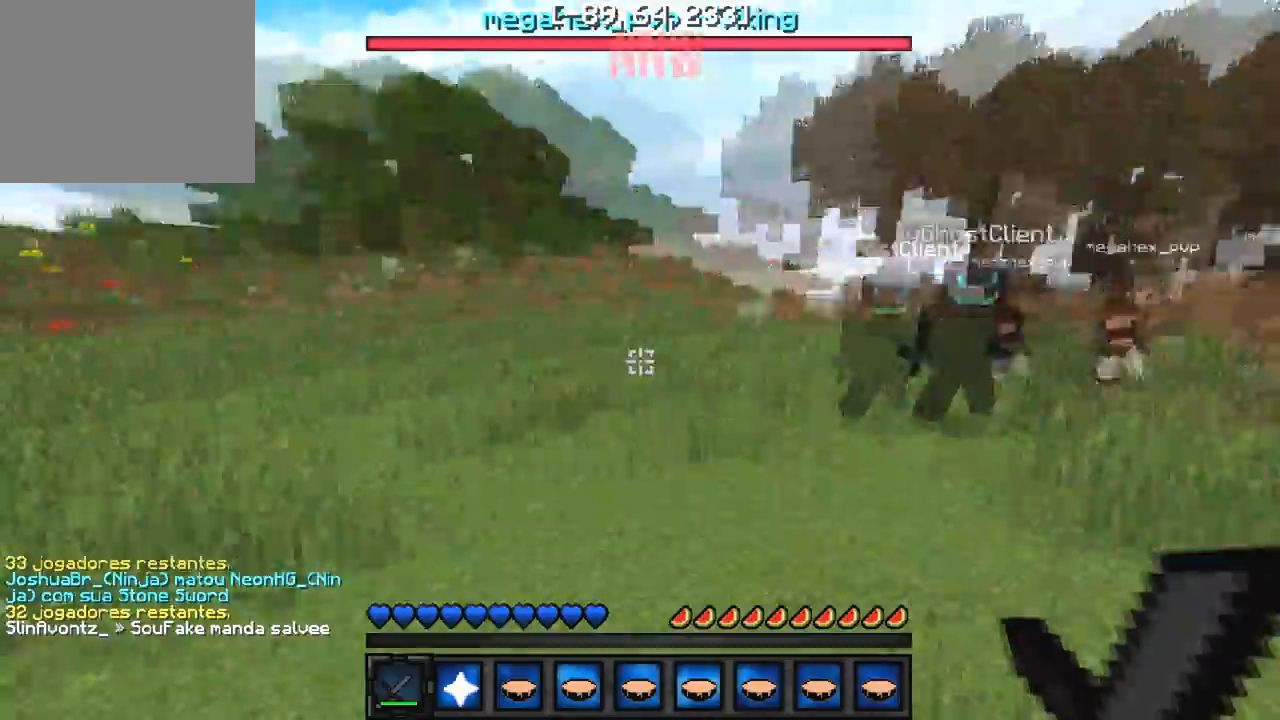
{"keys": ["w"], "events": [[50, "w", "down"], [117, "a", "up"]]}
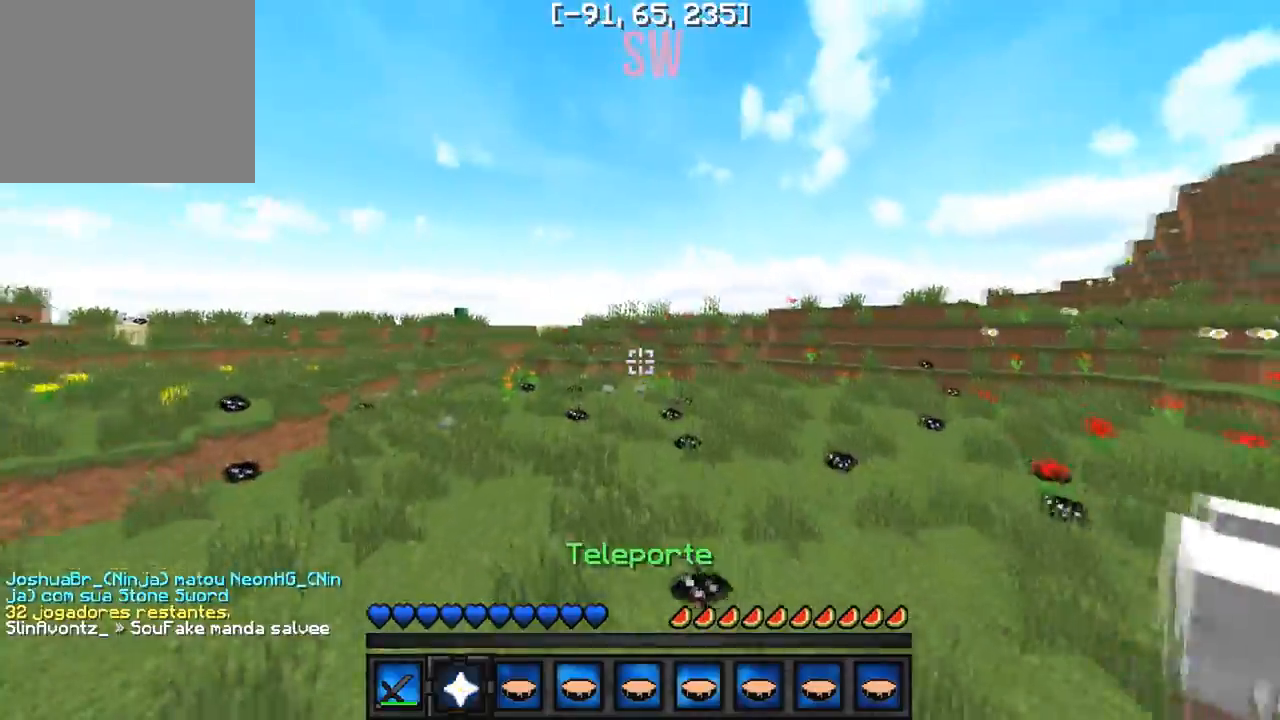
{"keys": ["w"], "events": []}
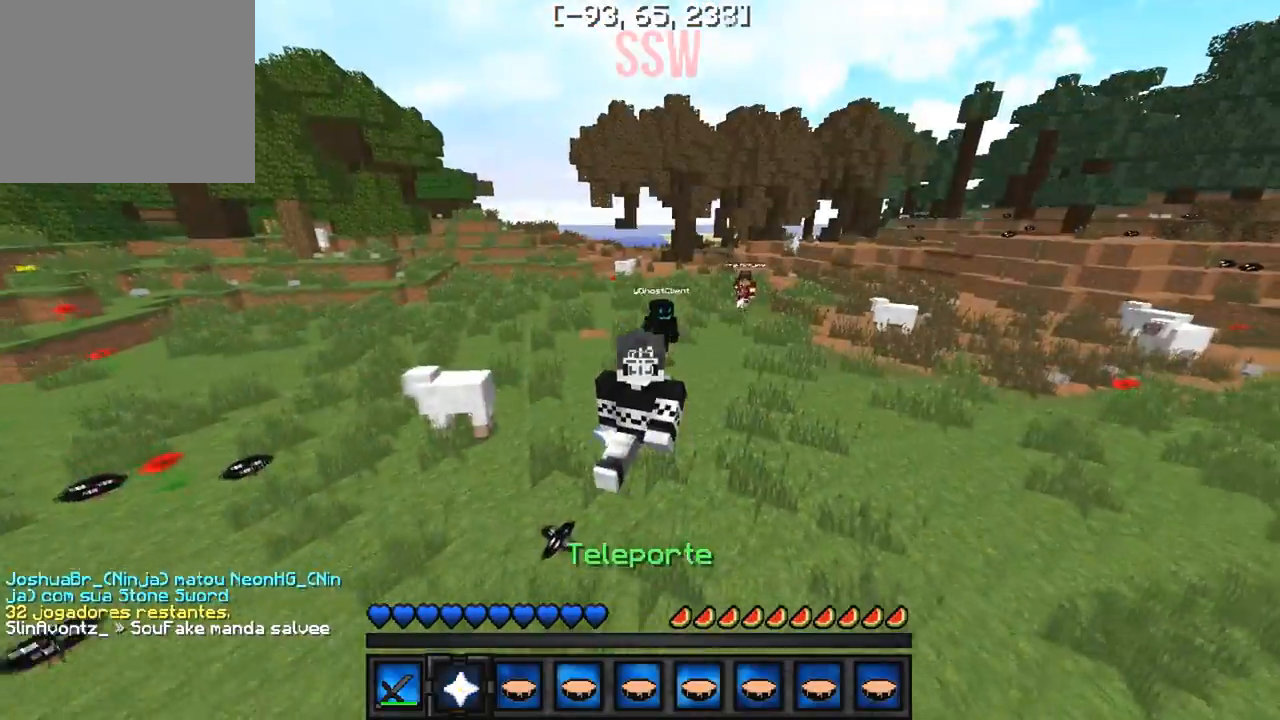
{"keys": ["w"], "events": []}
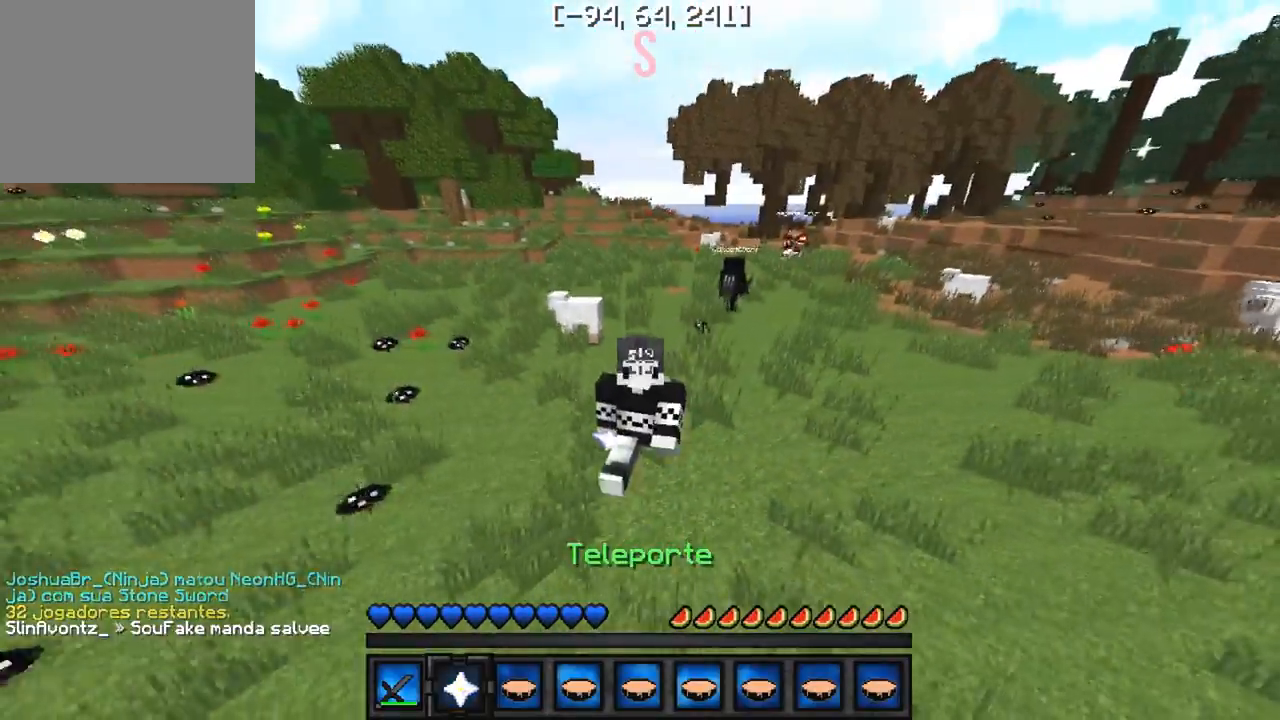
{"keys": ["w"], "events": []}
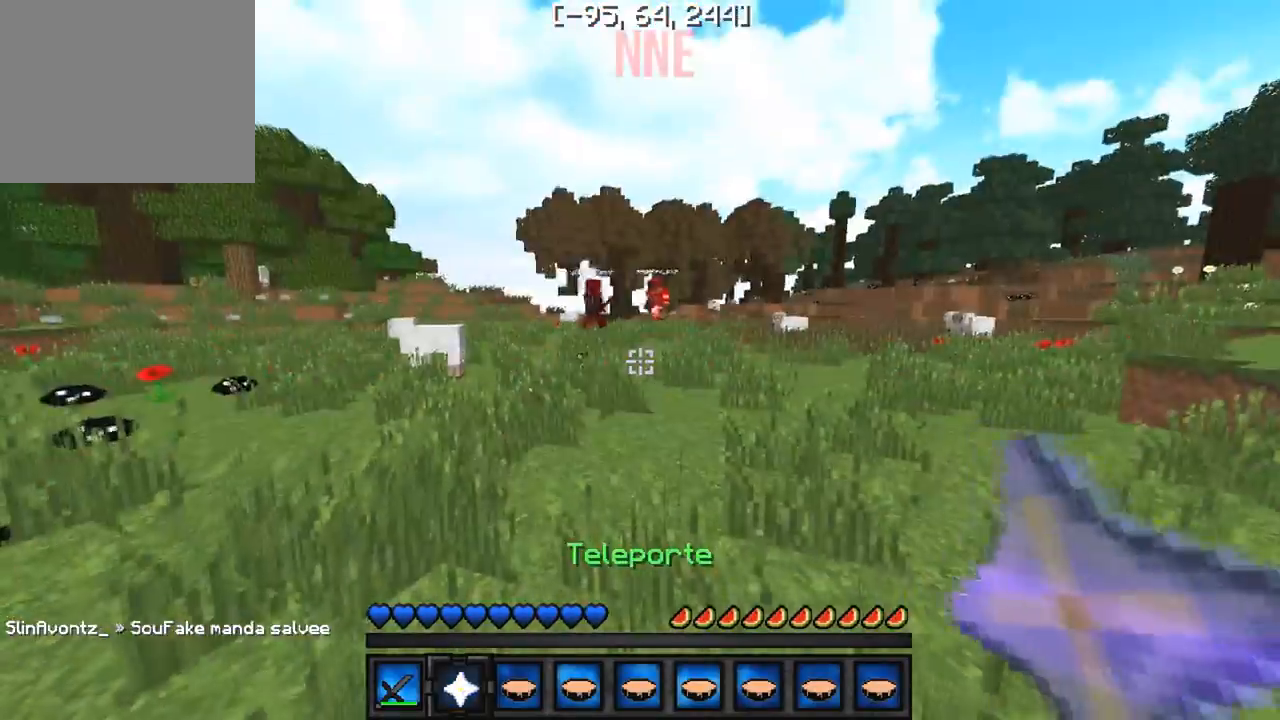
{"keys": ["w"], "events": []}
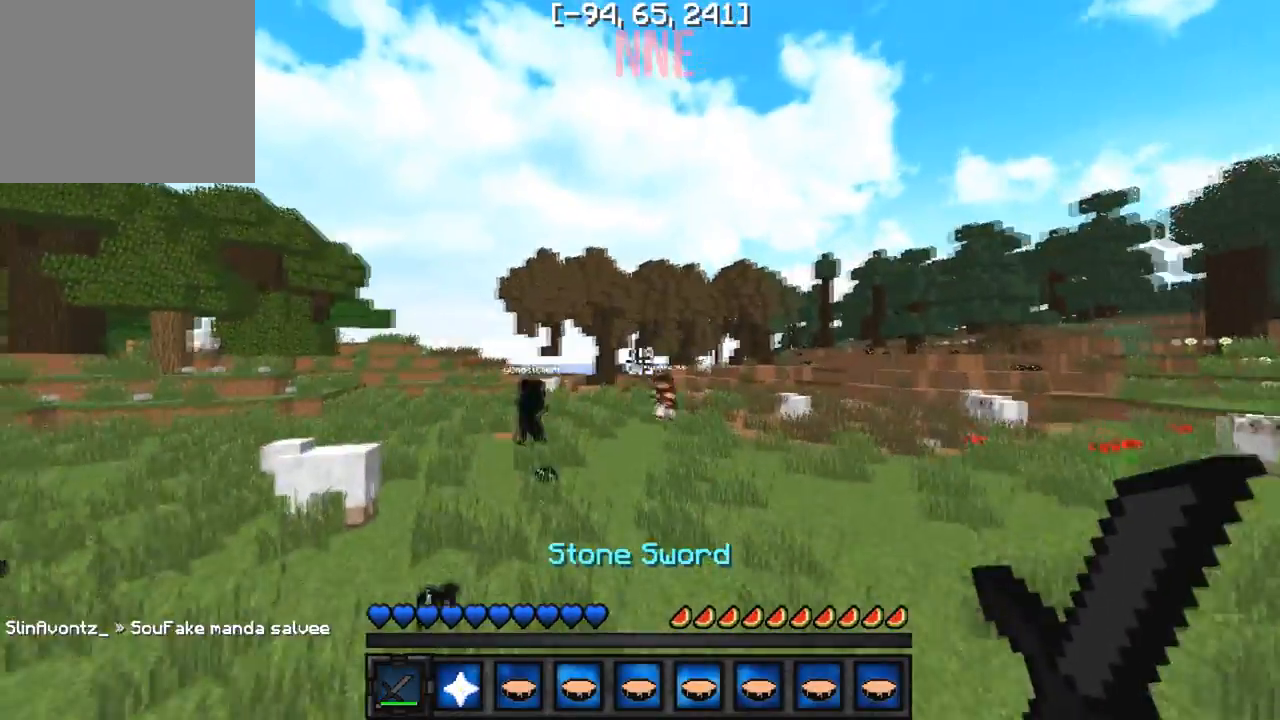
{"keys": ["d", "w"], "events": [[317, "d", "down"]]}
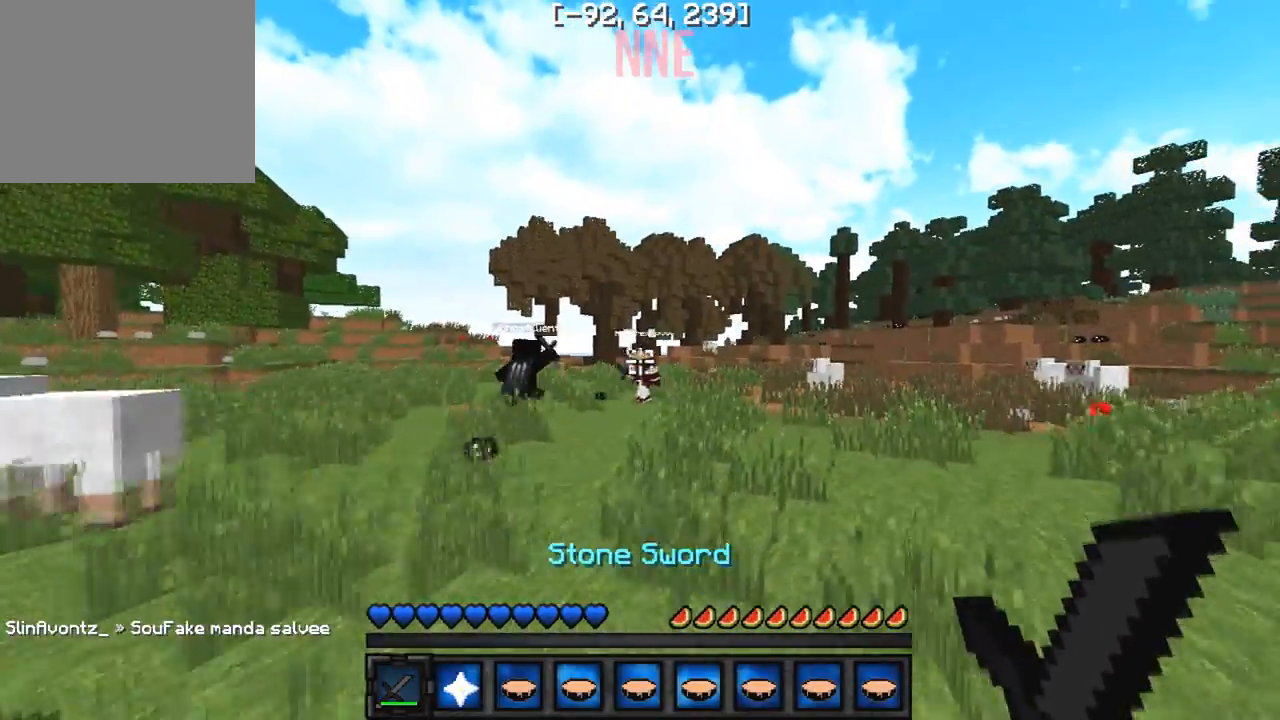
{"keys": ["w"], "events": [[183, "d", "up"]]}
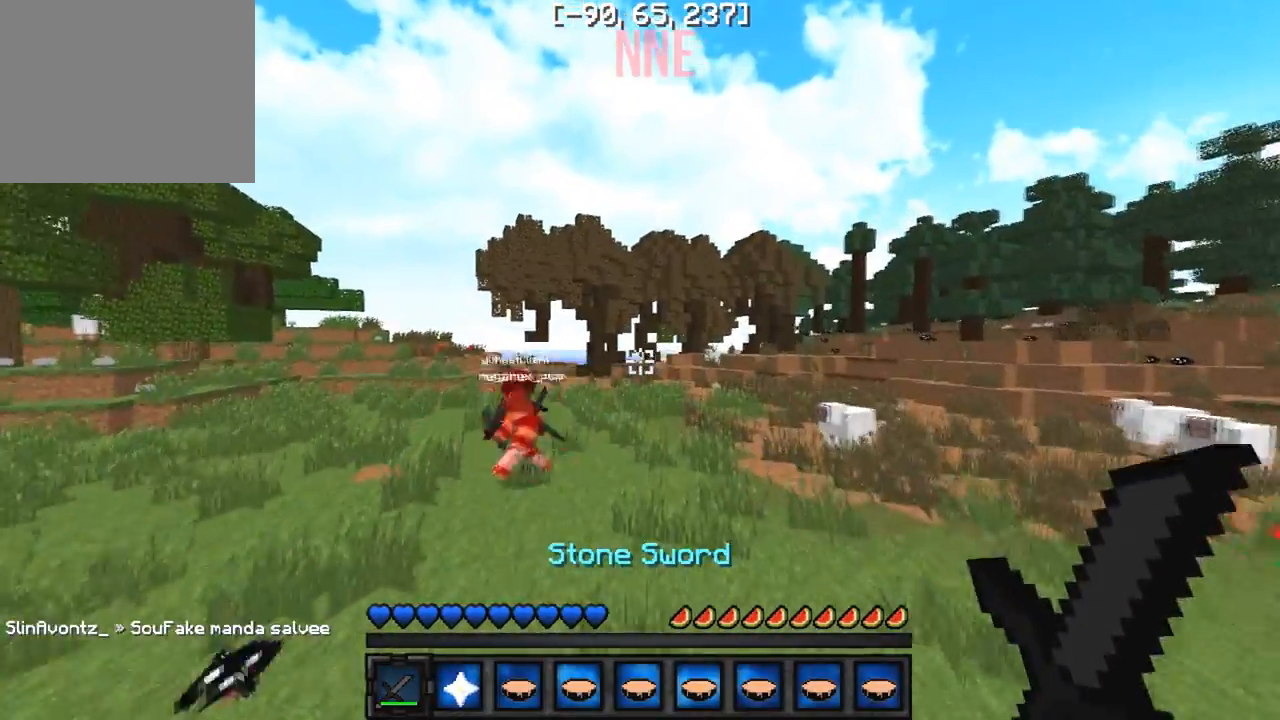
{"keys": ["d", "w"], "events": [[100, "d", "down"]]}
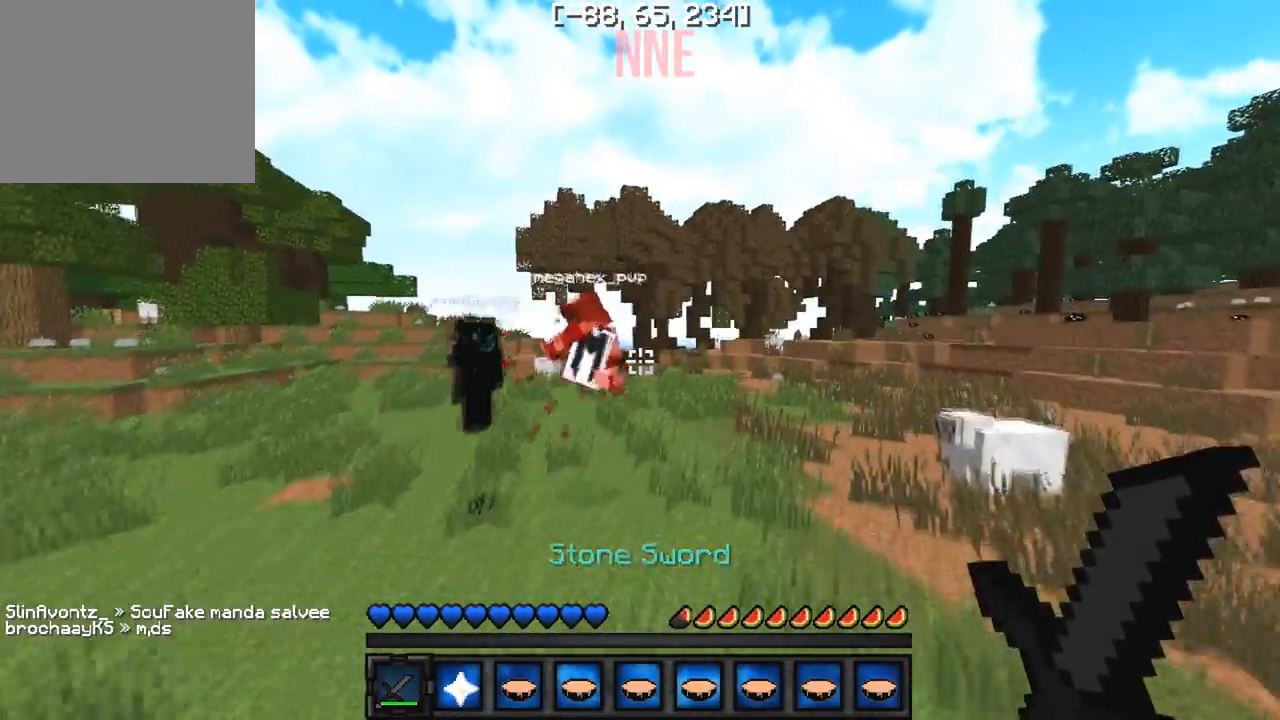
{"keys": ["d"], "events": [[333, "w", "up"]]}
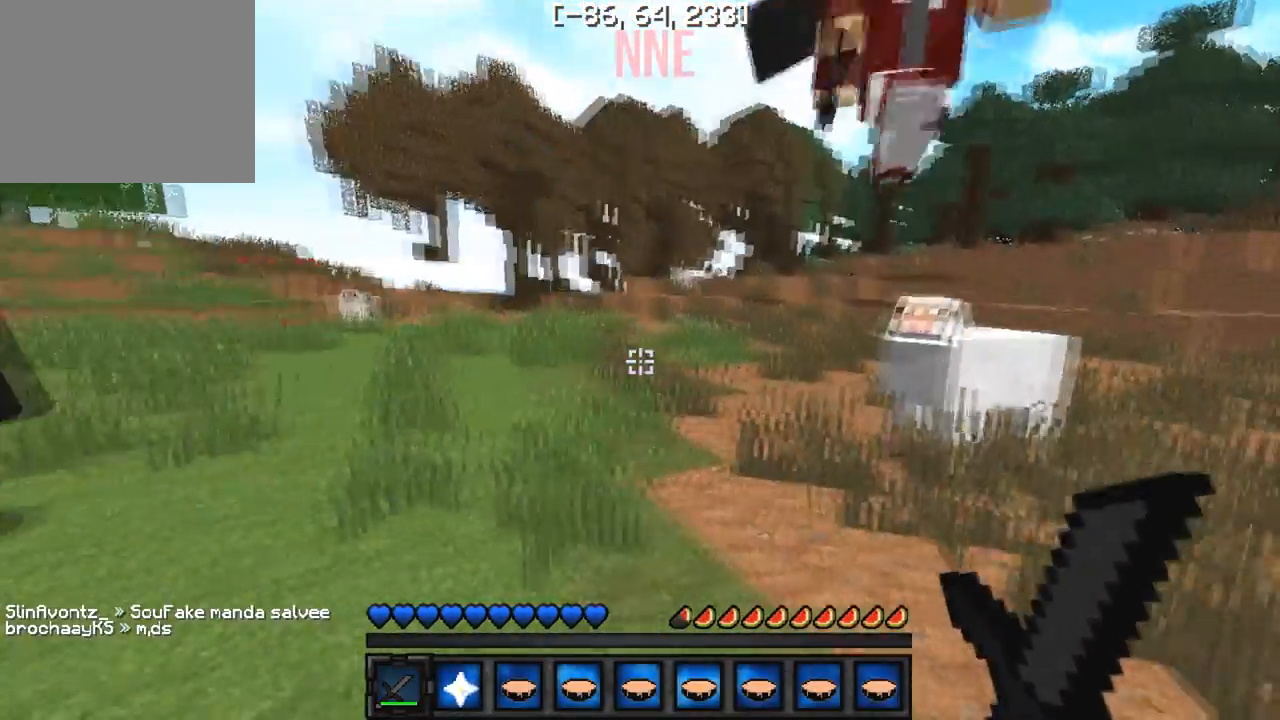
{"keys": ["w"], "events": [[33, "w", "down"], [167, "d", "up"]]}
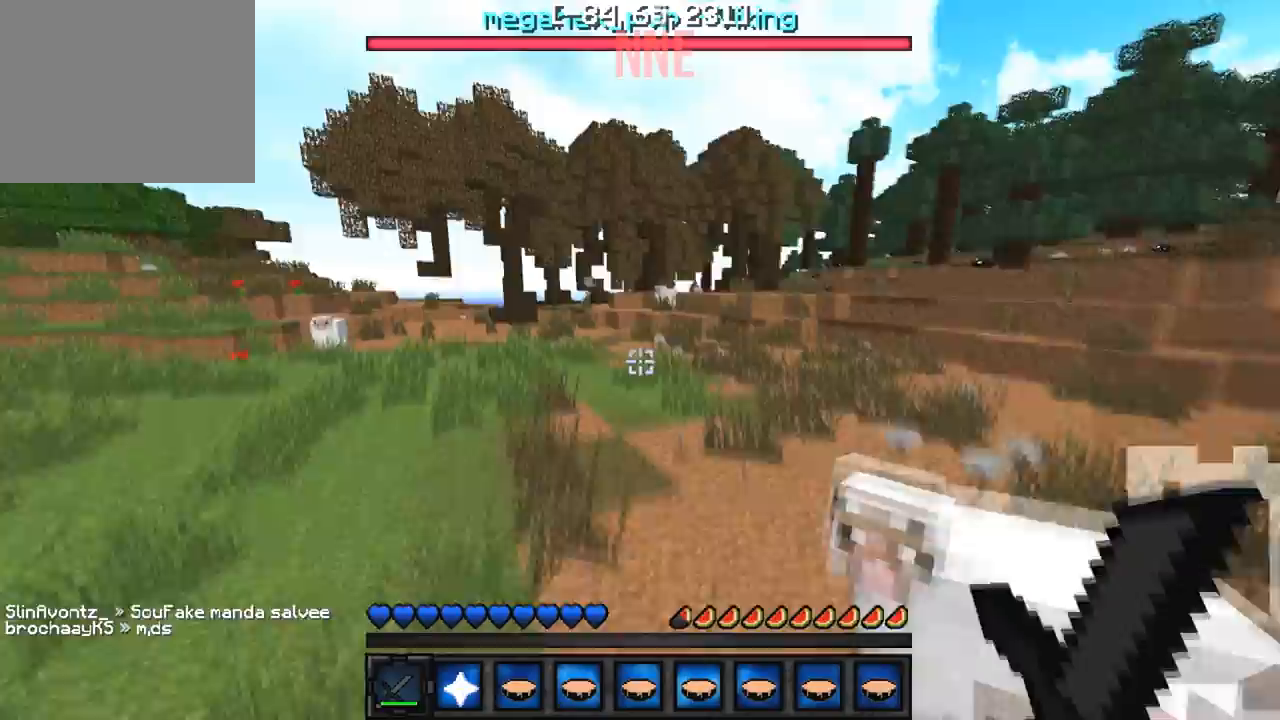
{"keys": ["w"], "events": []}
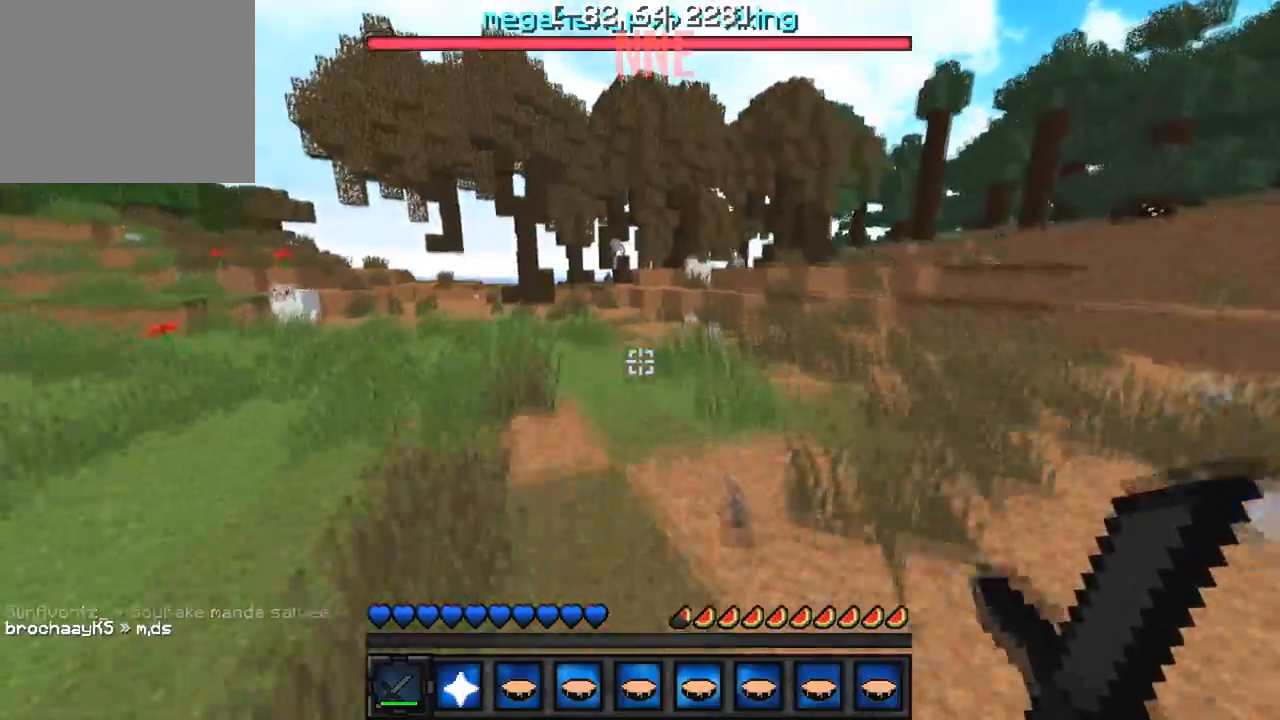
{"keys": ["a", "w"], "events": [[450, "a", "down"]]}
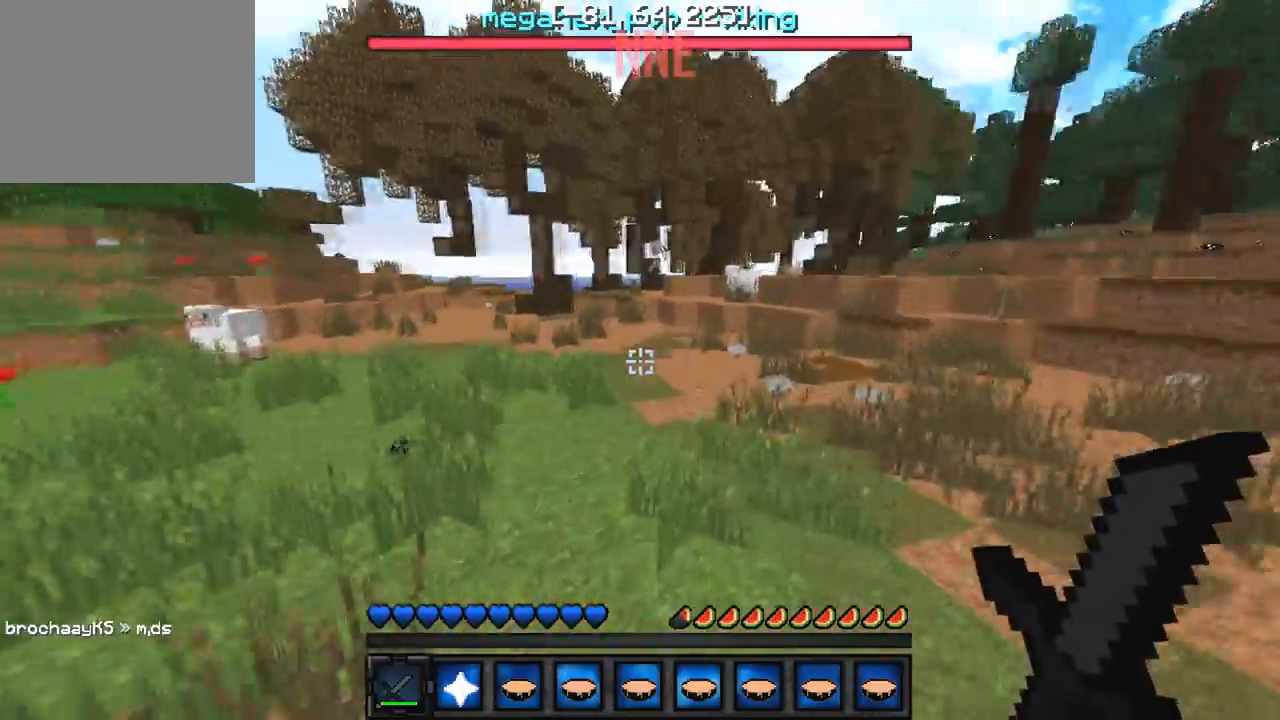
{"keys": ["w"], "events": [[483, "a", "up"]]}
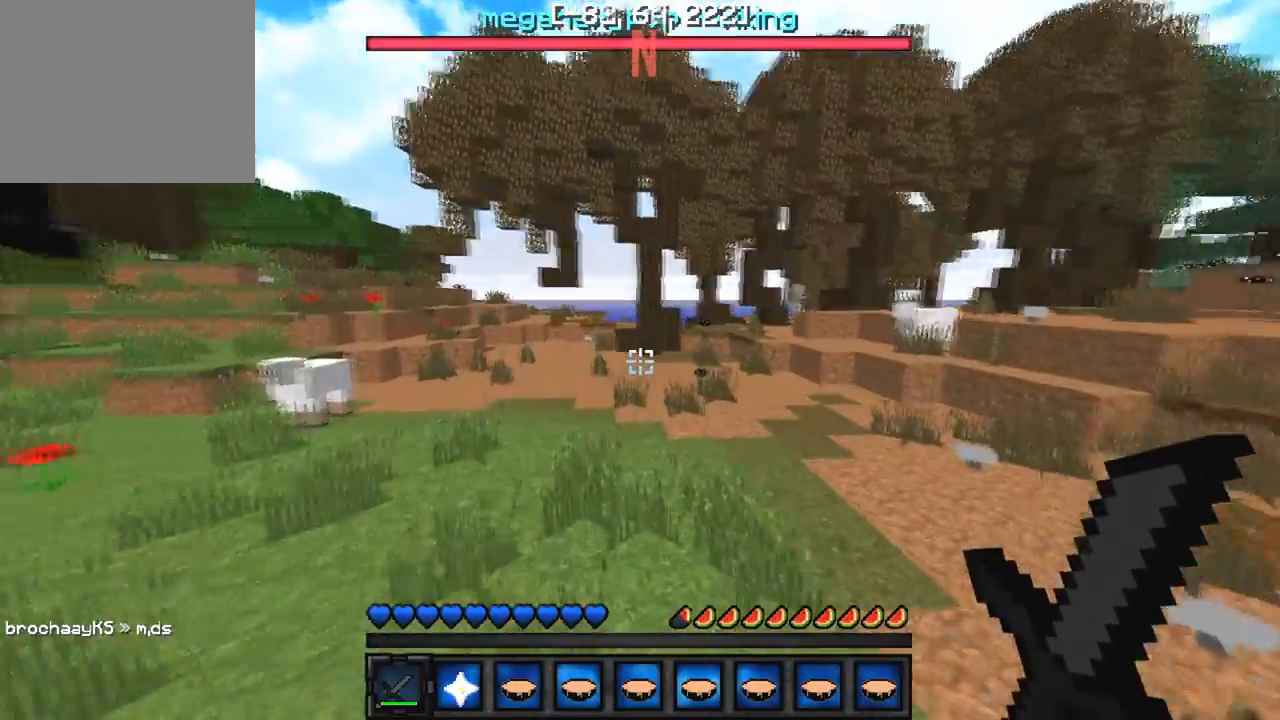
{"keys": ["w"], "events": []}
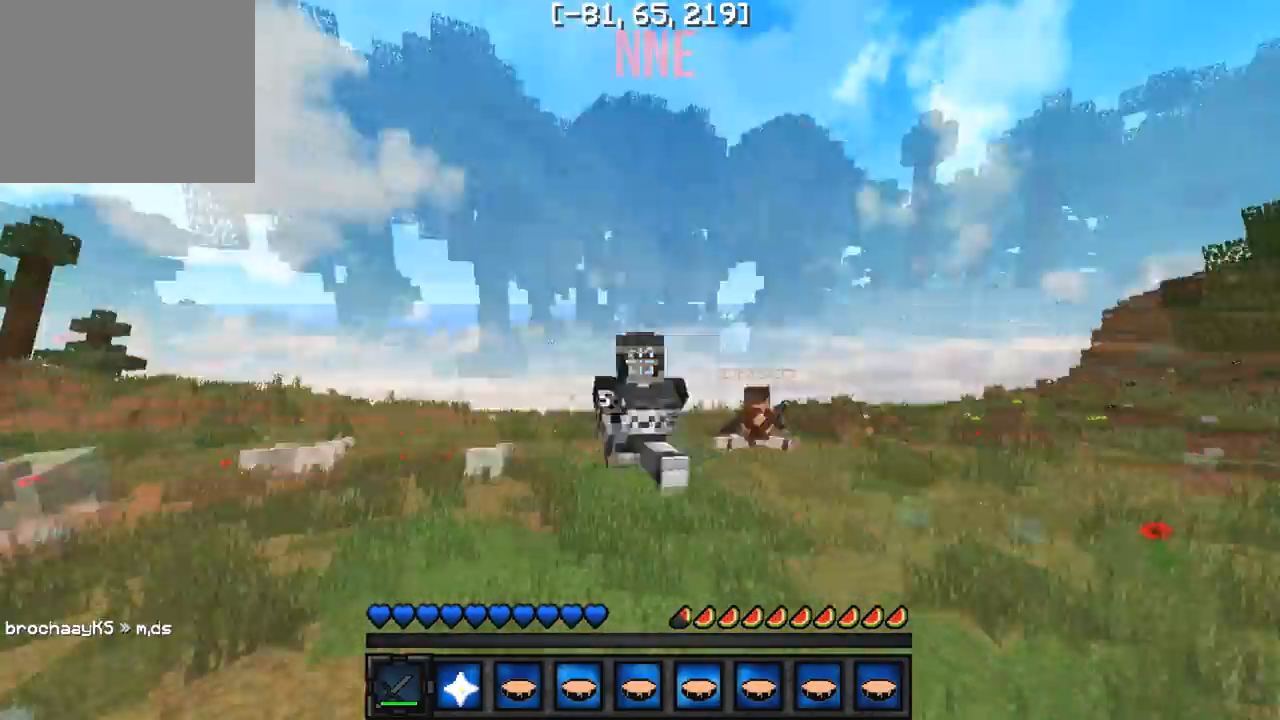
{"keys": ["w"], "events": []}
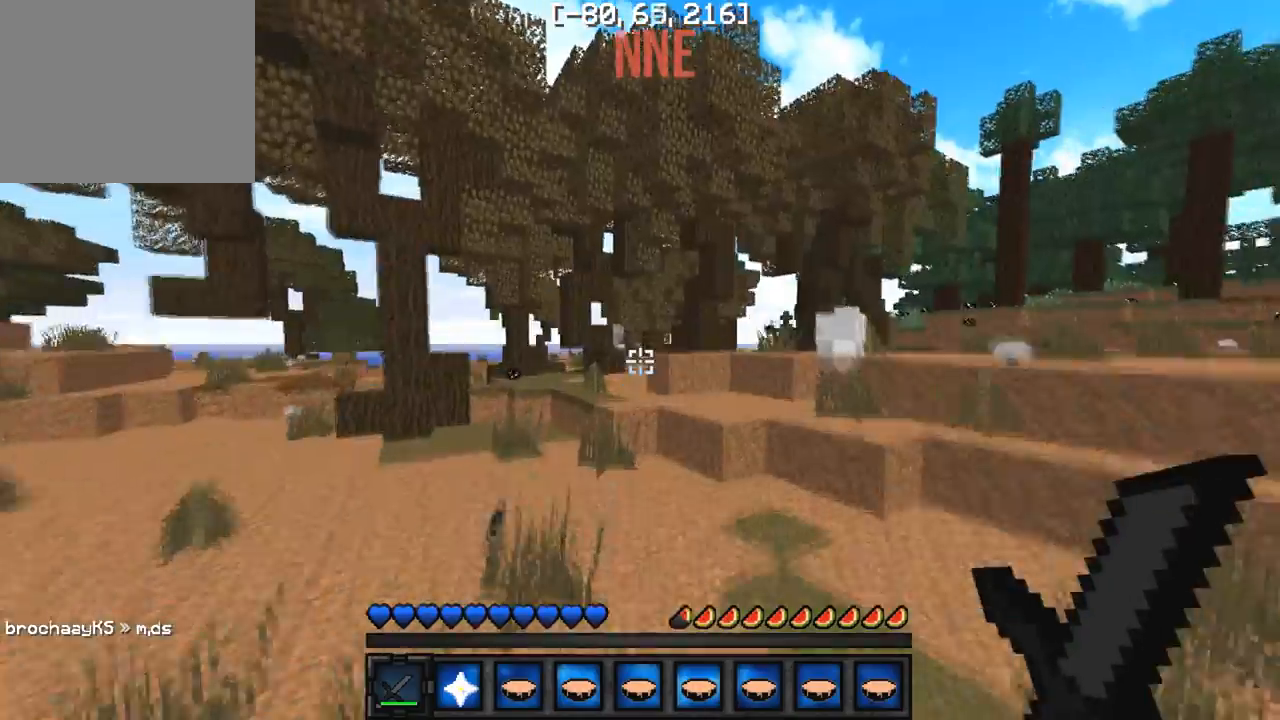
{"keys": ["w"], "events": []}
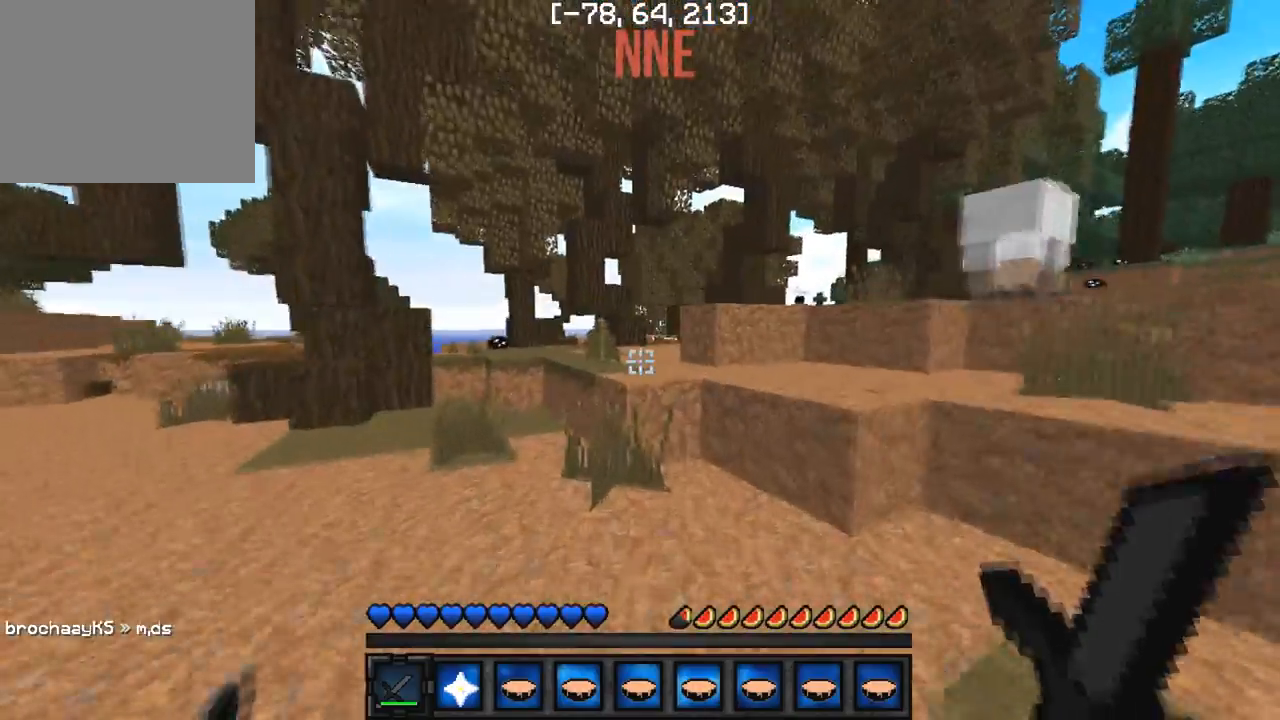
{"keys": ["w"], "events": []}
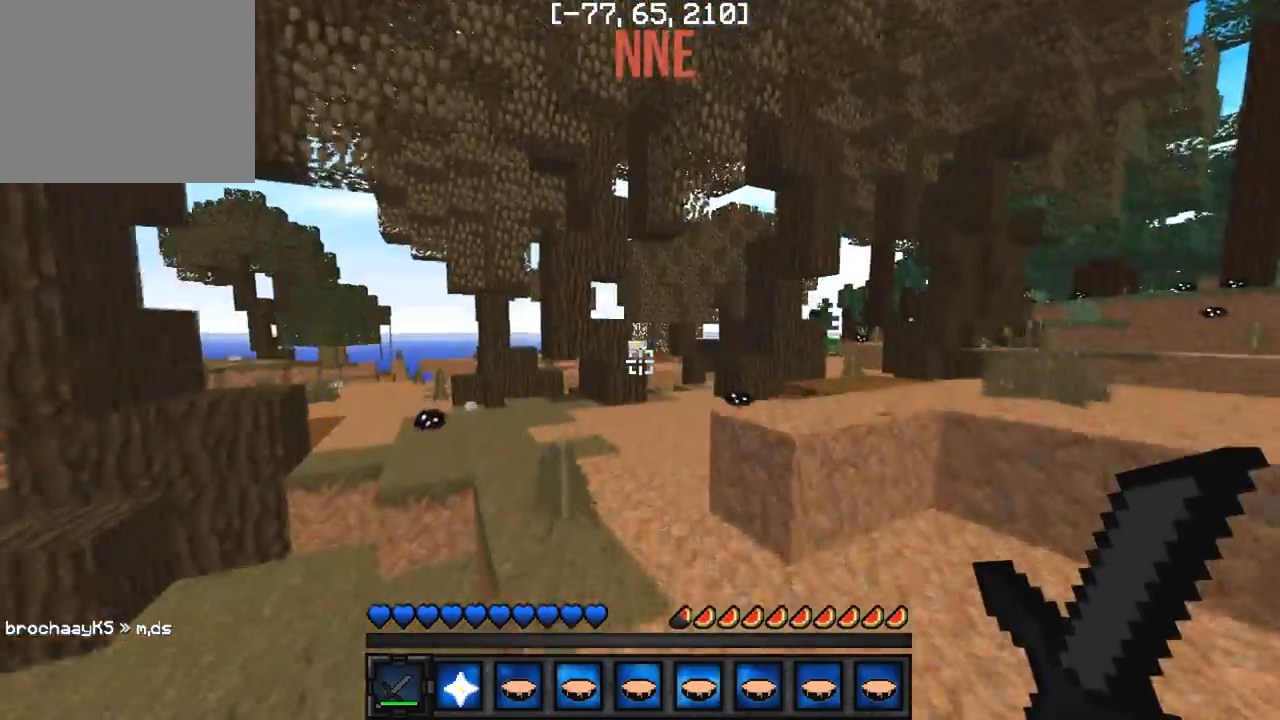
{"keys": ["w"], "events": []}
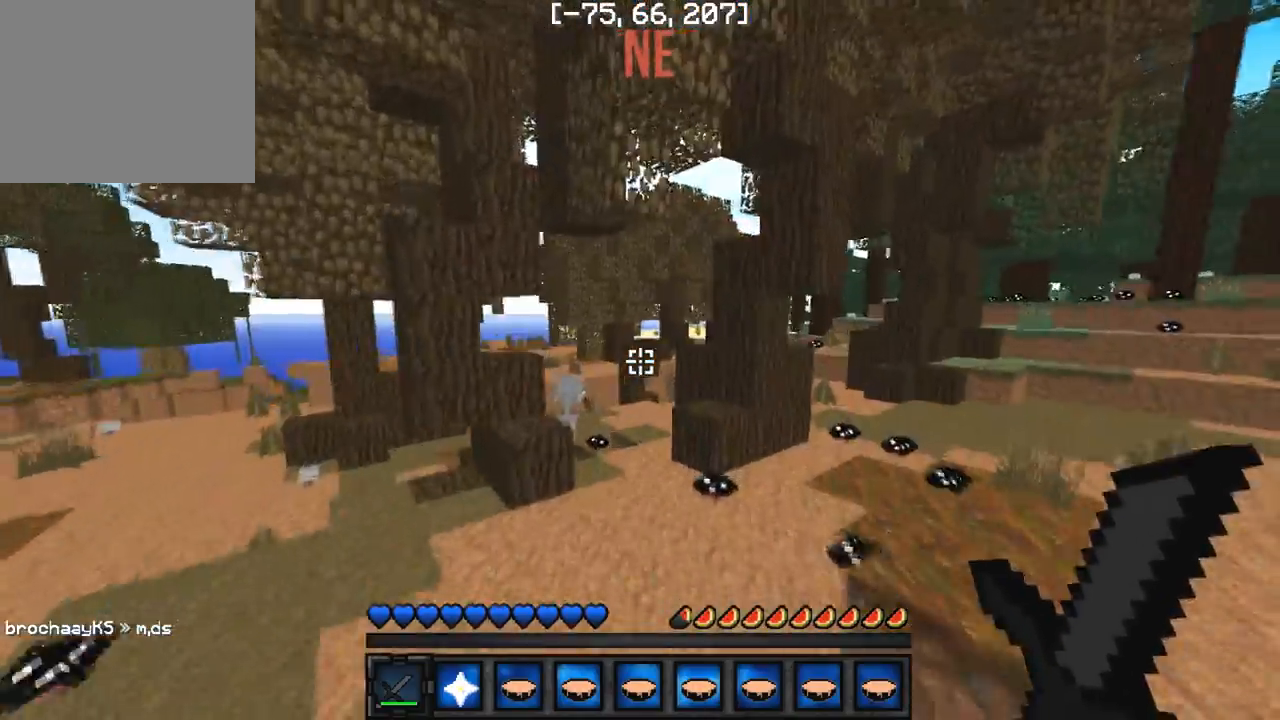
{"keys": ["w"], "events": []}
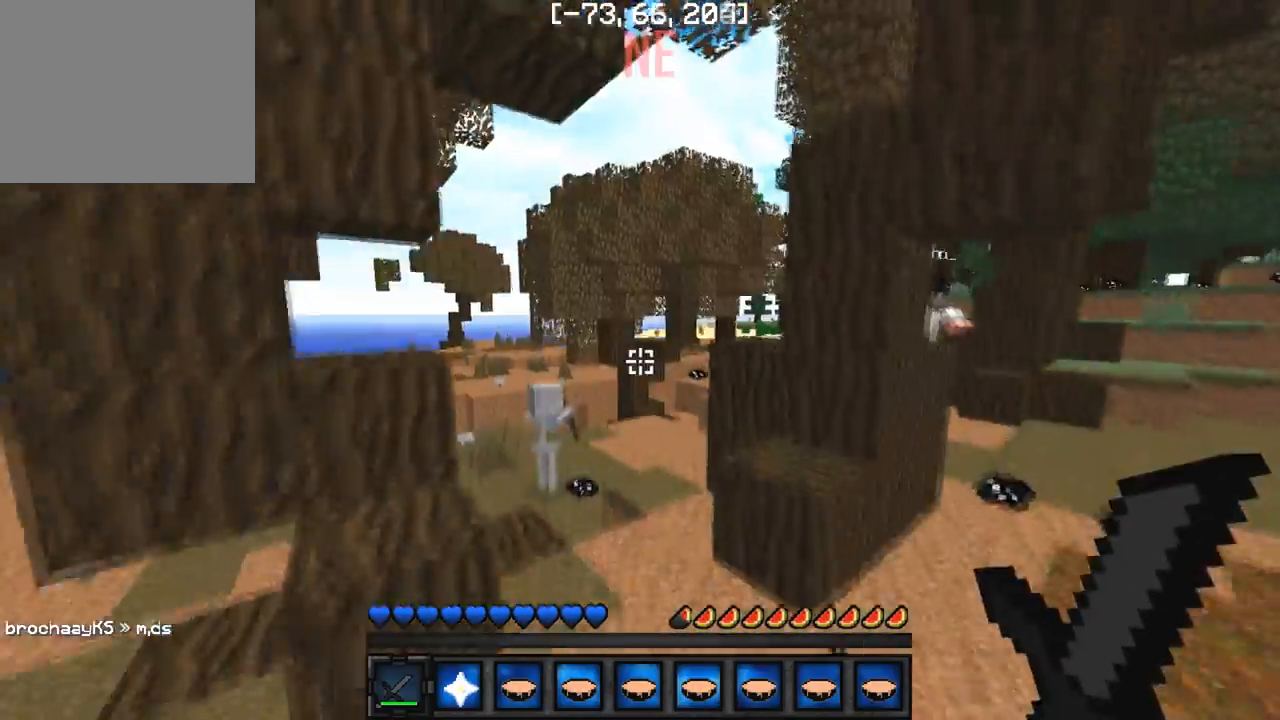
{"keys": ["w"], "events": []}
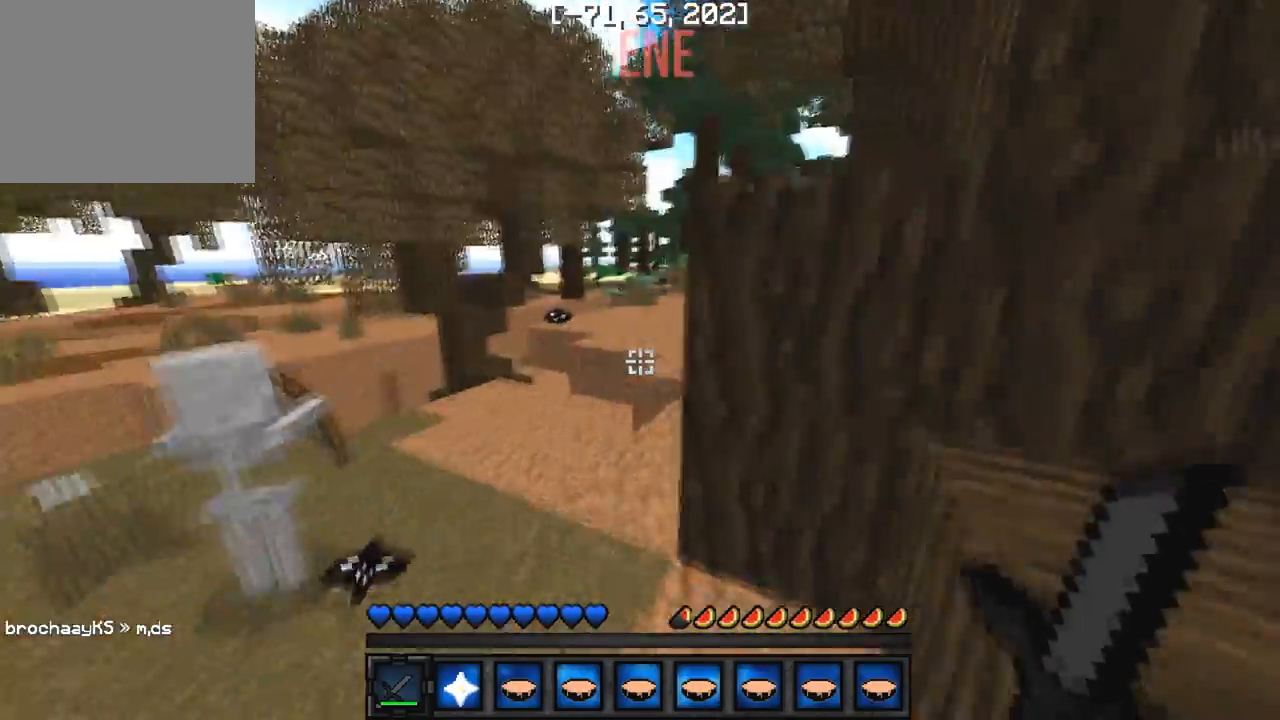
{"keys": ["d", "w"], "events": [[167, "a", "down"], [317, "w", "up"], [333, "a", "up"], [333, "d", "down"], [483, "w", "down"]]}